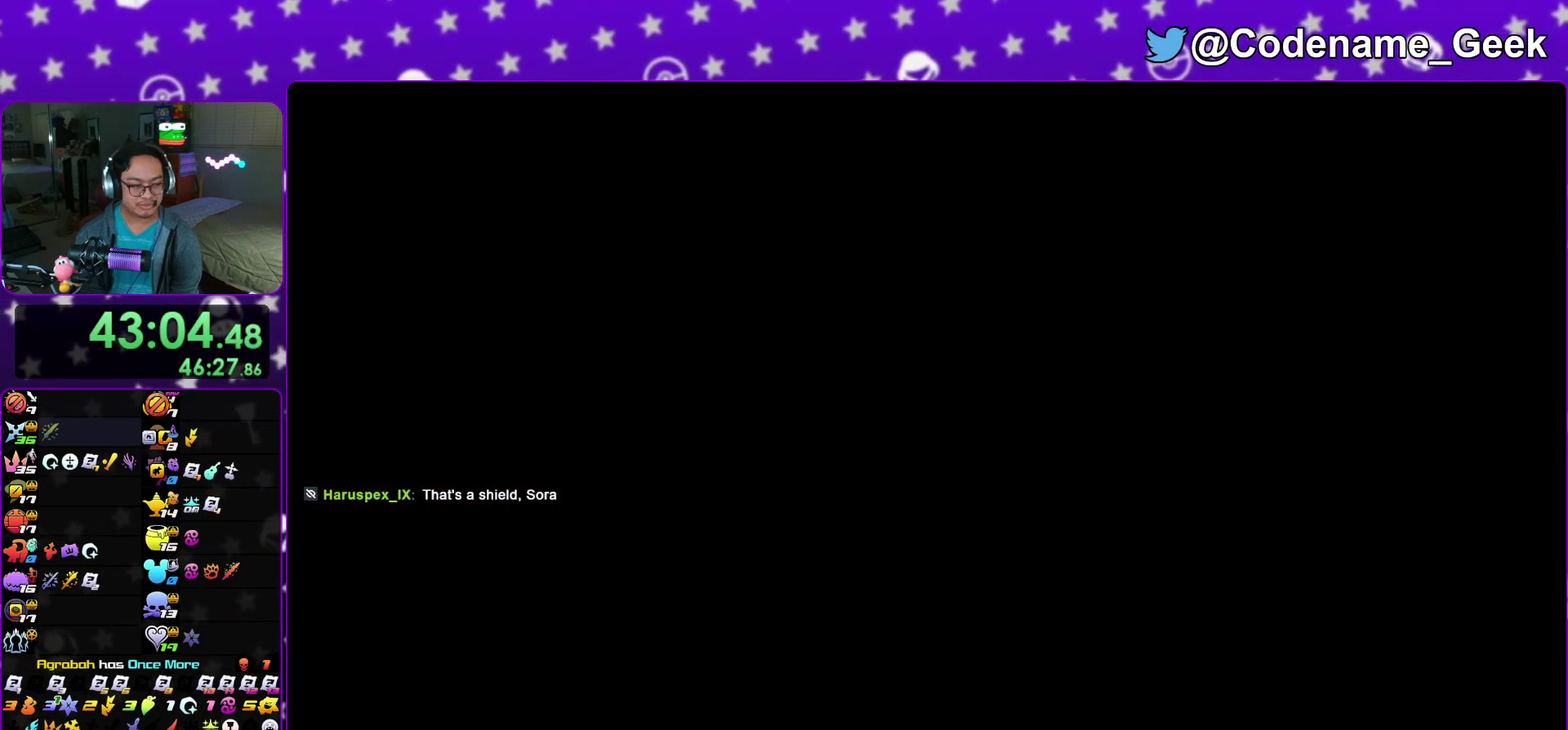
Gameplay with a controller (Nintendo layout); each line is a JSON object with the inputs held at the frame after it (dt_ms = milliseconds from this image to that frame). "events" lists button and stick changes between this image and that frame as [ms after this image, input, new state], when the widget could be followed in between. This overlay highlights the sticks when they move; stick clicks (L3 R3) are not distinguishable. Not read: HOME L3 R3 SELECT START.
{"dt_ms": 600, "buttons": ["A"], "left_stick": "center", "right_stick": "center", "events": [[200, "A", "up"], [250, "A", "down"], [350, "A", "up"], [400, "A", "down"], [483, "A", "up"], [483, "B", "down"], [567, "B", "up"], [583, "A", "down"]]}
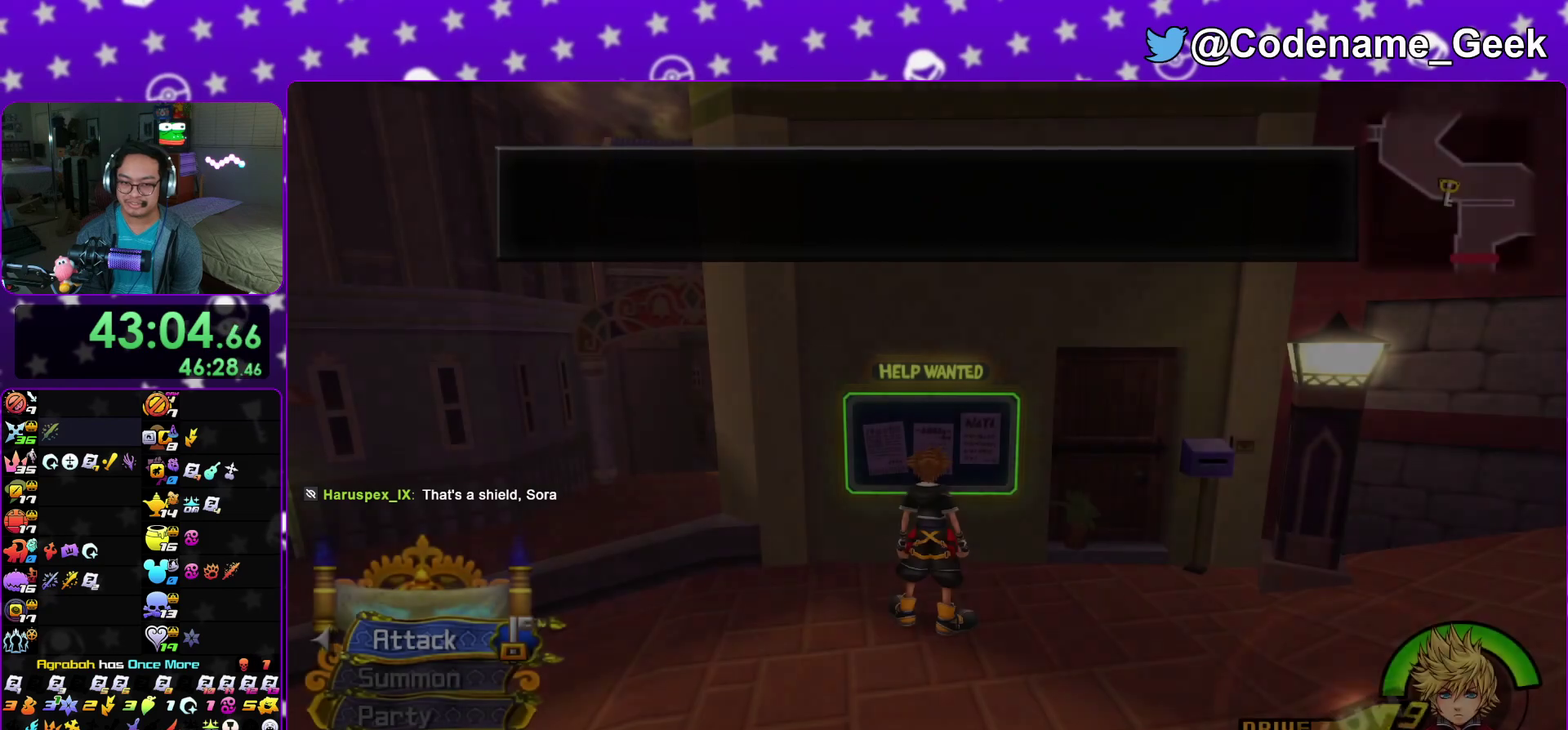
{"dt_ms": 500, "buttons": ["A"], "left_stick": "center", "right_stick": "center", "events": [[83, "A", "up"], [83, "B", "down"], [133, "A", "down"], [133, "B", "up"], [200, "A", "up"], [217, "B", "down"], [267, "B", "up"], [300, "A", "down"]]}
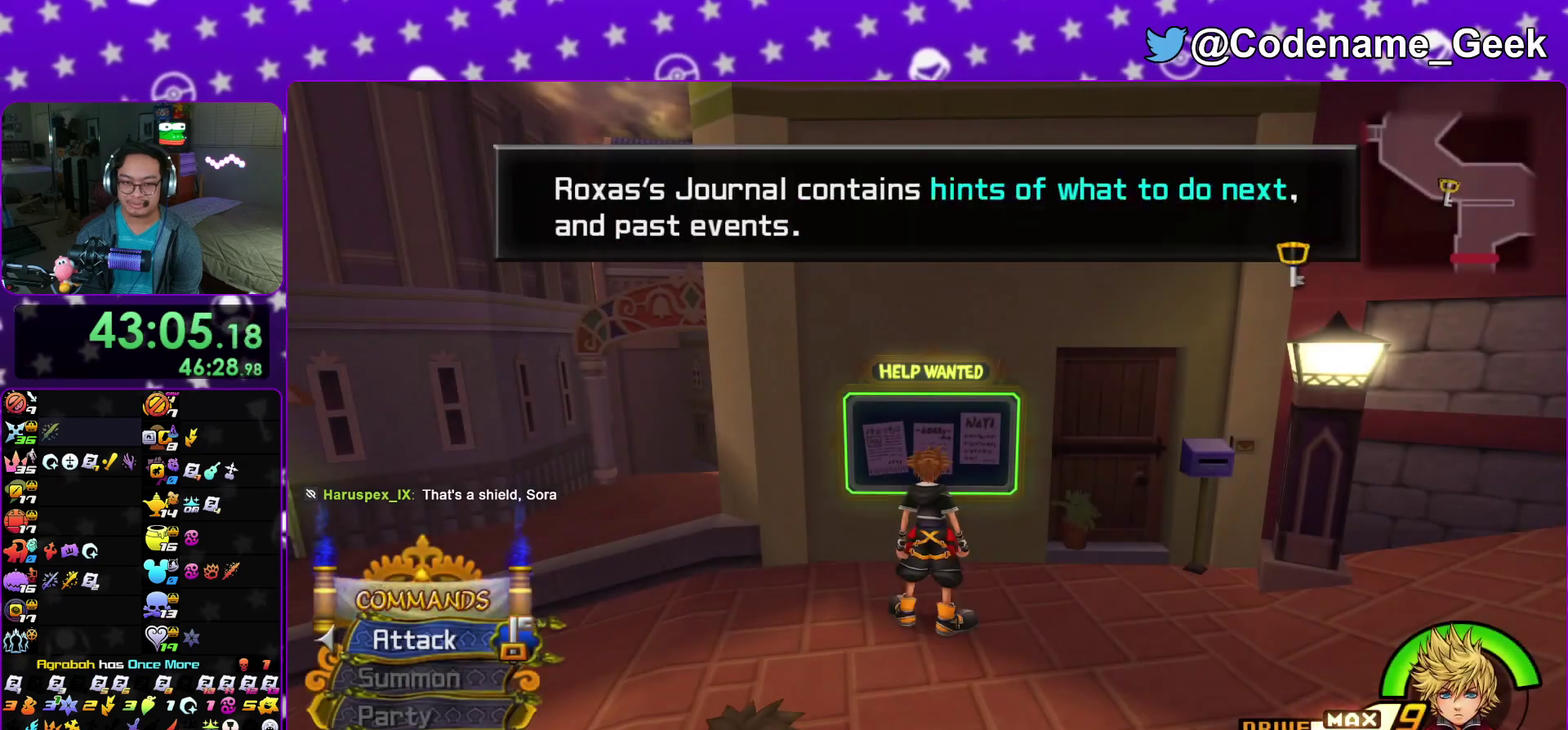
{"dt_ms": 500, "buttons": [], "left_stick": "center", "right_stick": "center", "events": [[17, "A", "up"], [300, "A", "down"], [300, "B", "down"], [367, "A", "up"], [417, "B", "up"]]}
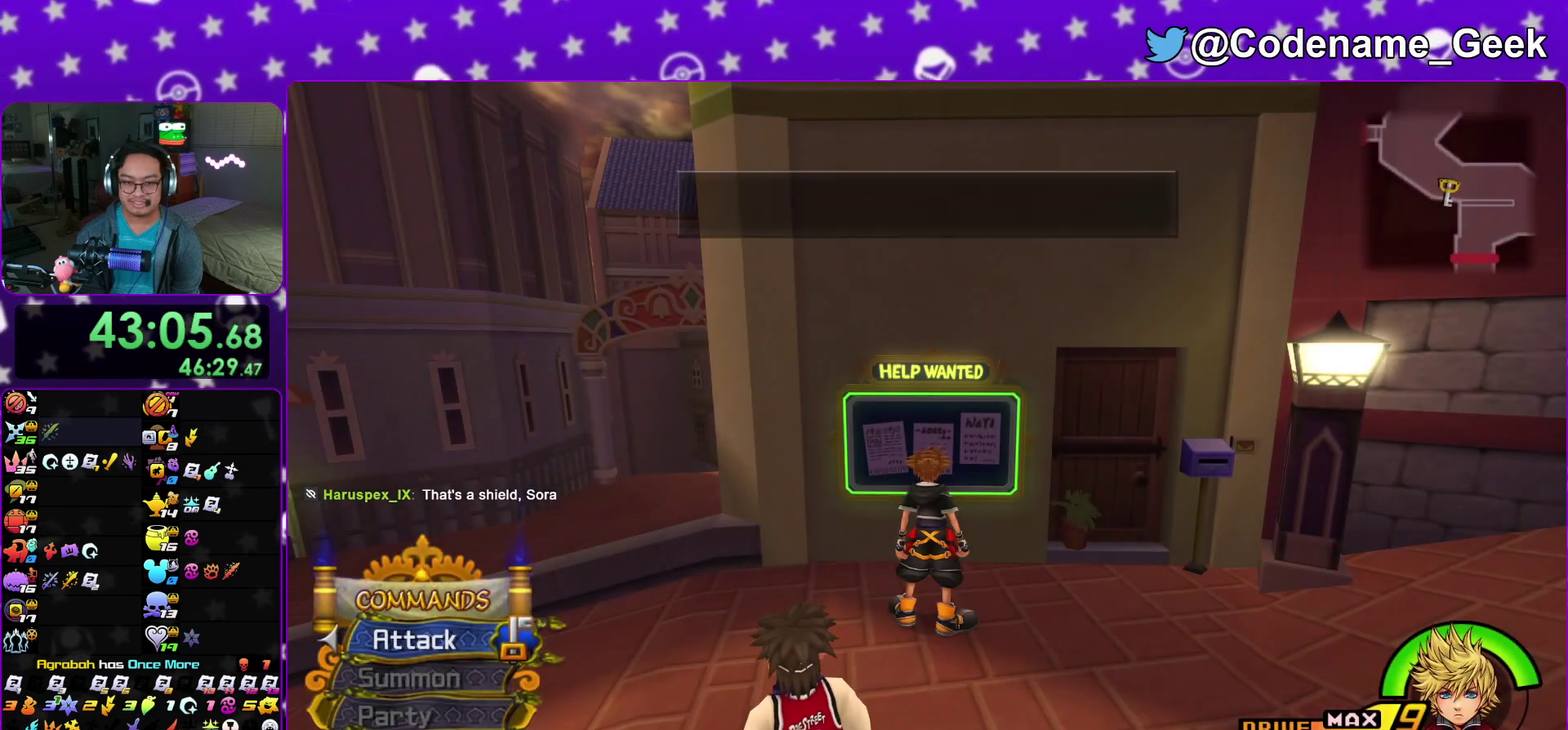
{"dt_ms": 700, "buttons": ["A"], "left_stick": "center", "right_stick": "center", "events": [[50, "A", "down"], [100, "A", "up"], [283, "X", "down"], [433, "X", "up"], [633, "A", "down"]]}
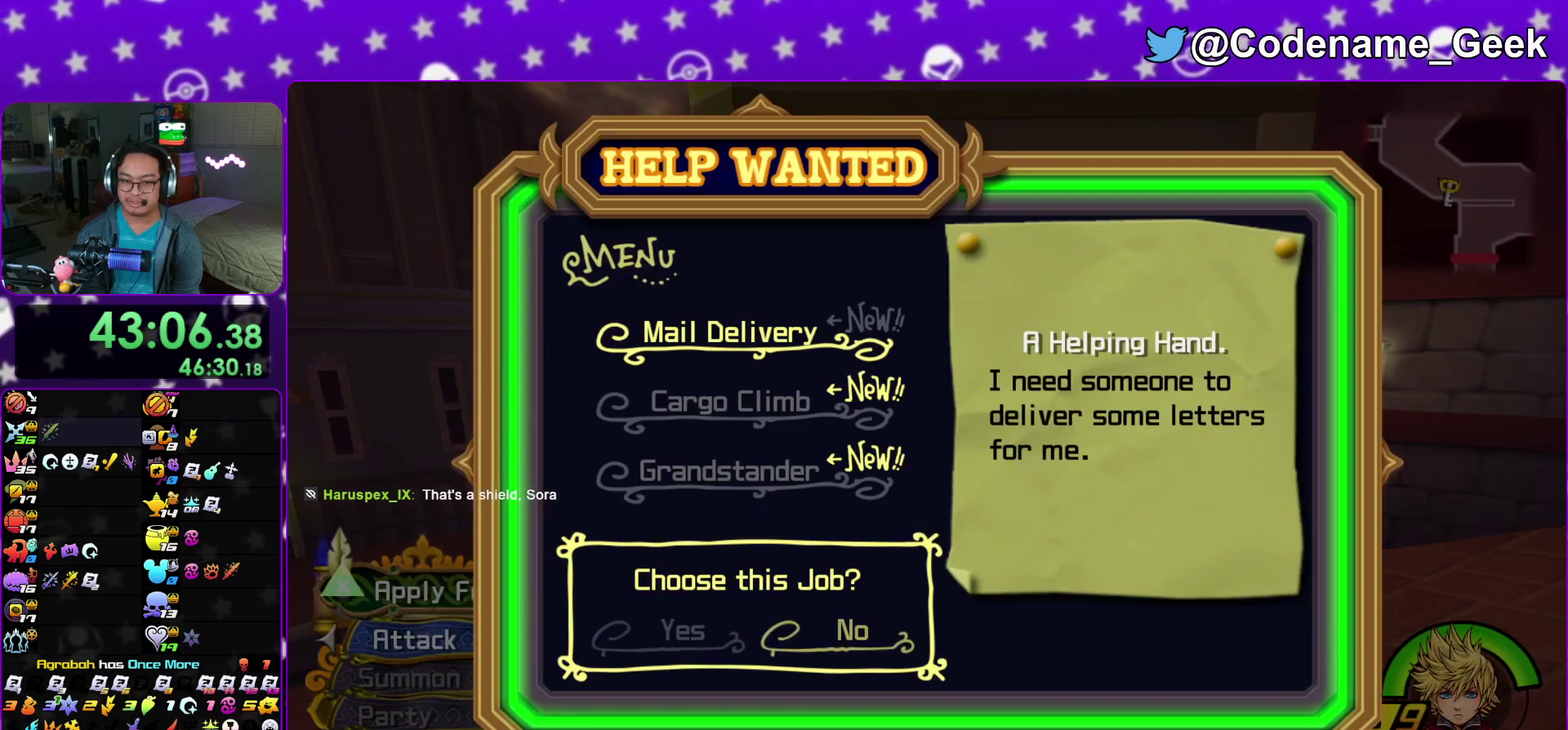
{"dt_ms": 300, "buttons": ["A"], "left_stick": "center", "right_stick": "center", "events": [[17, "A", "up"], [133, "DPAD_LEFT", "down"], [200, "A", "down"], [250, "DPAD_LEFT", "up"]]}
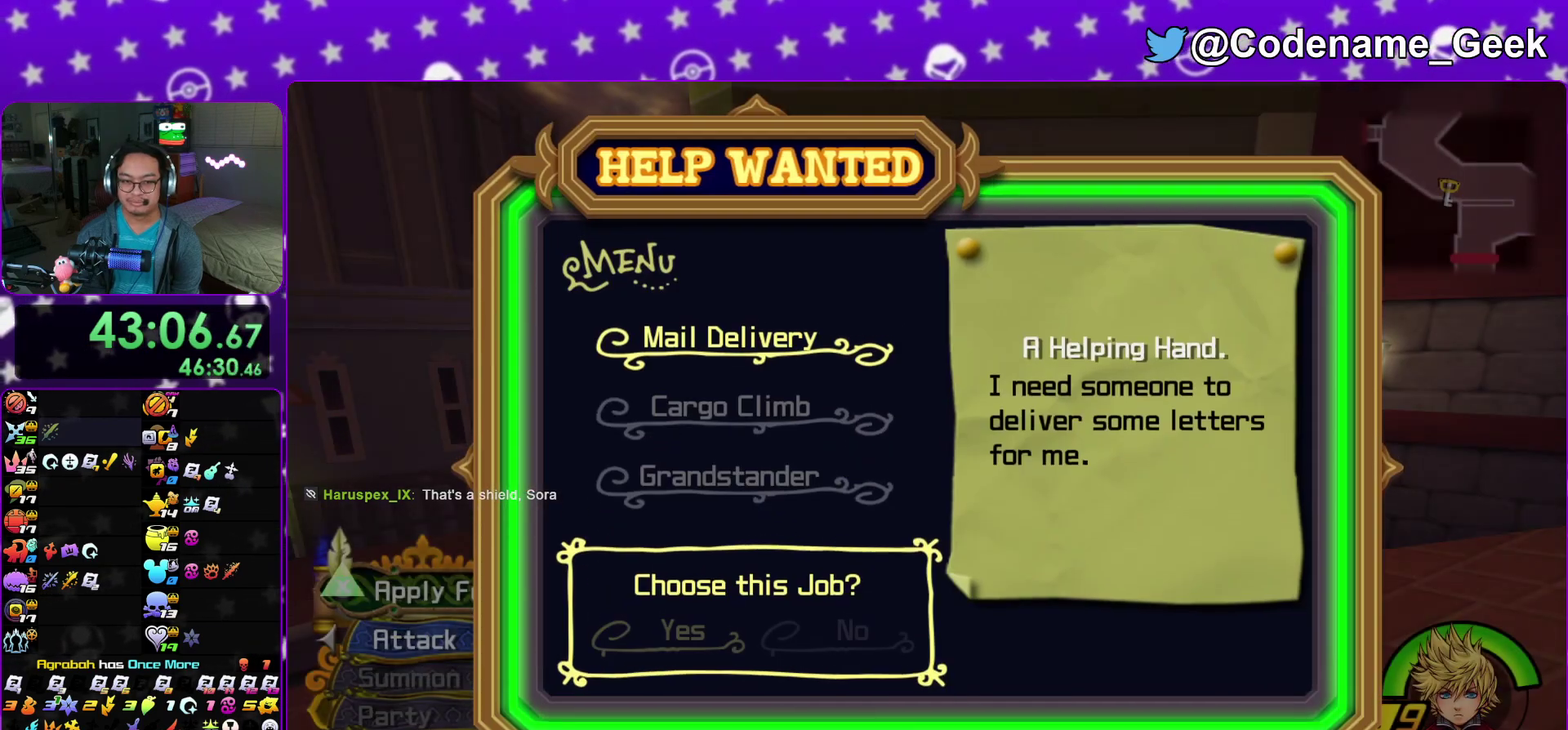
{"dt_ms": 600, "buttons": ["A"], "left_stick": "center", "right_stick": "center", "events": [[250, "B", "down"], [500, "A", "up"], [550, "A", "down"], [583, "B", "up"]]}
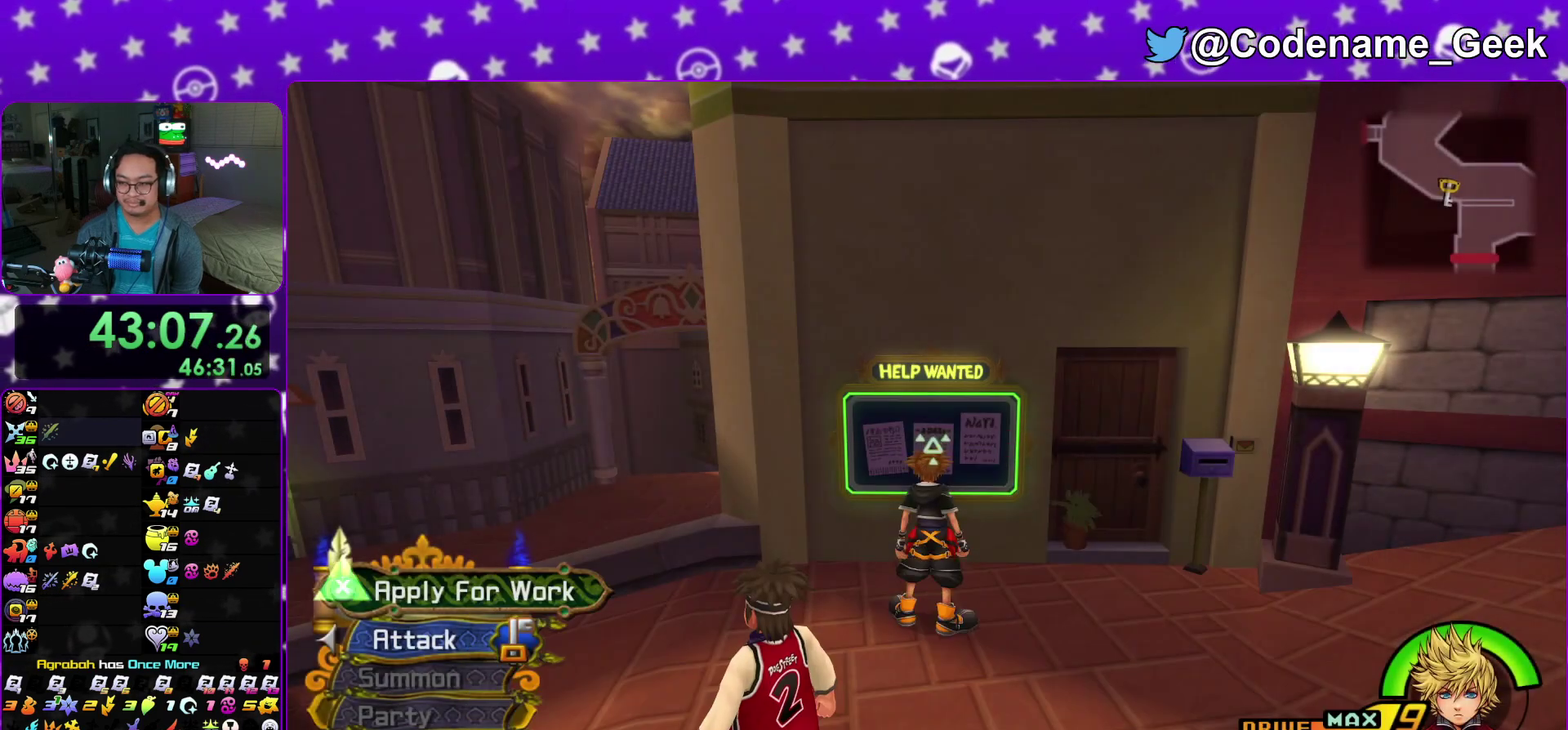
{"dt_ms": 400, "buttons": ["B"], "left_stick": "center", "right_stick": "center", "events": [[33, "B", "down"], [150, "A", "up"], [200, "A", "down"], [250, "A", "up"], [317, "A", "down"], [367, "A", "up"]]}
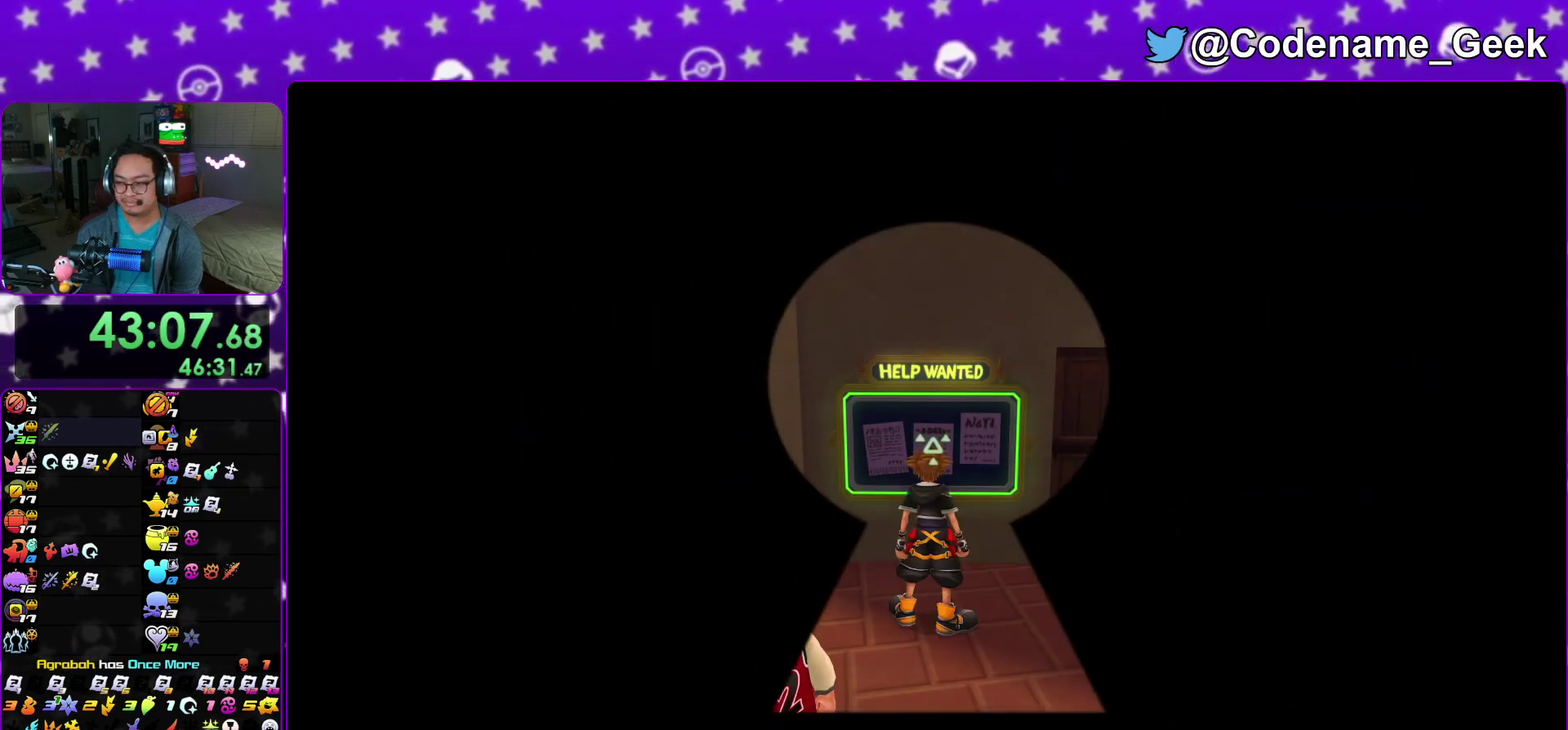
{"dt_ms": 700, "buttons": ["B"], "left_stick": "center", "right_stick": "center", "events": [[67, "A", "down"], [117, "A", "up"], [167, "A", "down"], [233, "A", "up"], [300, "A", "down"], [300, "B", "up"], [383, "A", "up"], [383, "B", "down"], [450, "A", "down"], [450, "B", "up"], [500, "B", "down"], [533, "A", "up"], [583, "A", "down"], [583, "B", "up"], [633, "A", "up"], [633, "B", "down"]]}
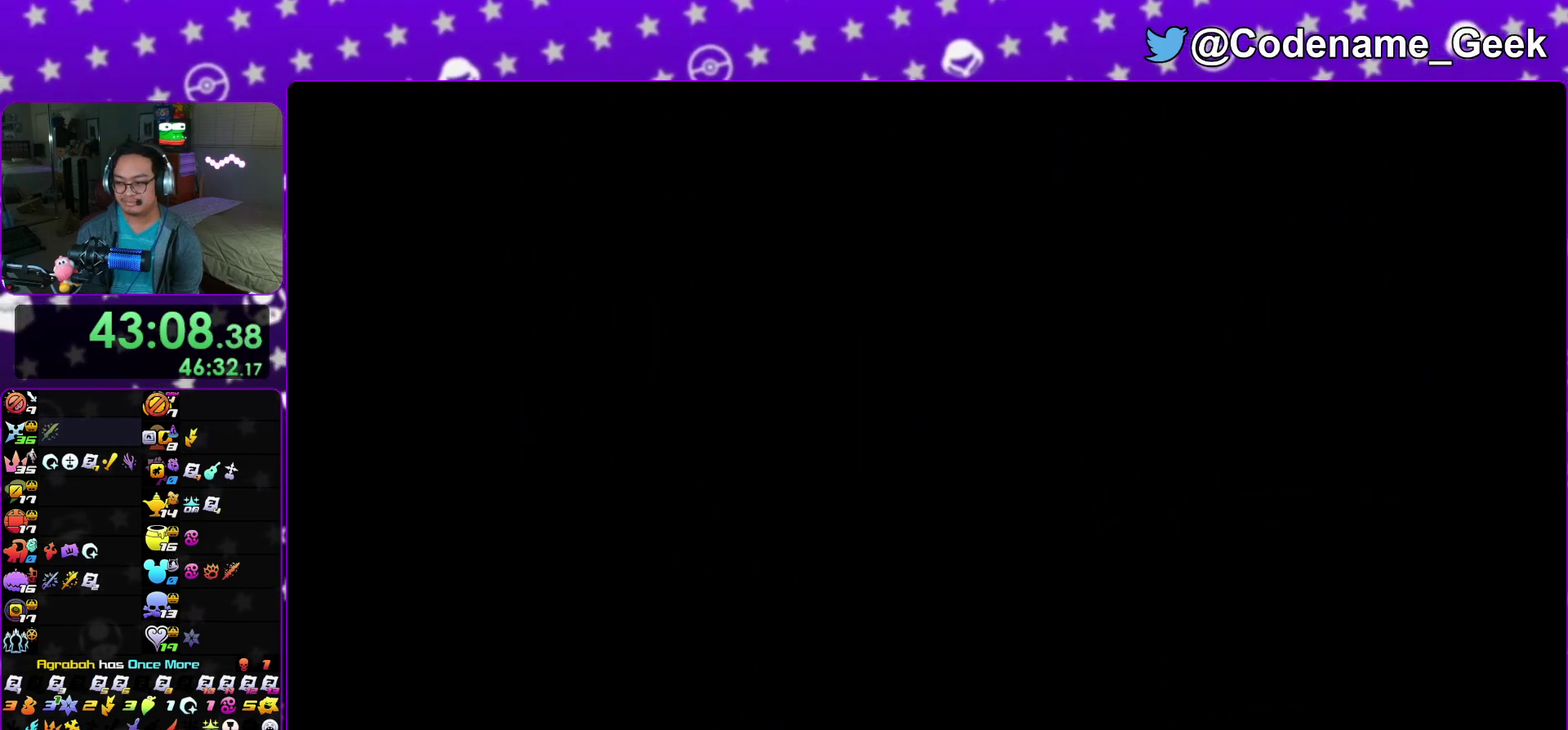
{"dt_ms": 300, "buttons": ["A"], "left_stick": "center", "right_stick": "center", "events": [[17, "B", "up"], [33, "A", "down"], [83, "A", "up"], [83, "B", "down"], [133, "A", "down"], [133, "B", "up"], [183, "A", "up"], [183, "B", "down"], [267, "A", "down"], [267, "B", "up"]]}
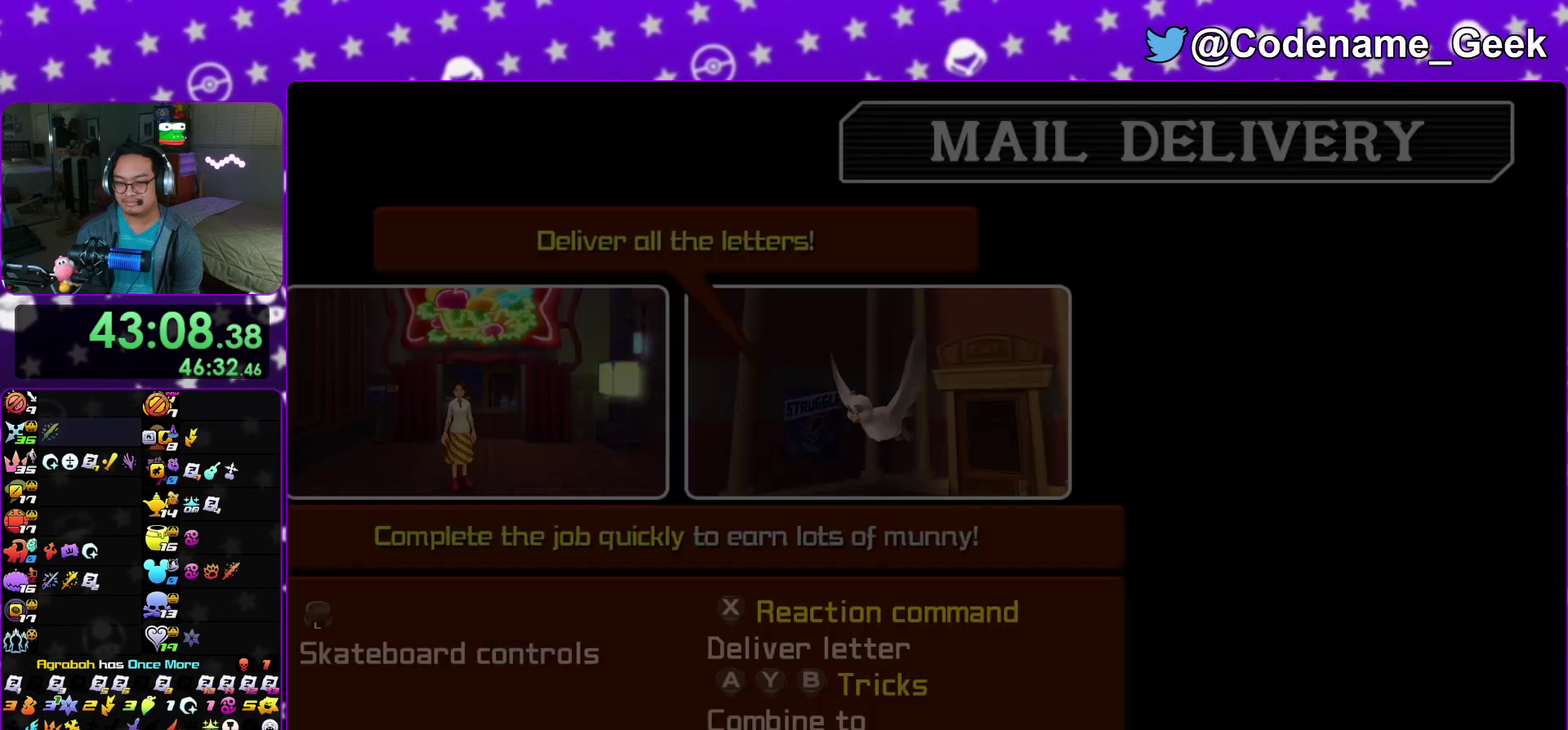
{"dt_ms": 500, "buttons": ["B"], "left_stick": "center", "right_stick": "center", "events": [[33, "A", "up"], [33, "B", "down"], [117, "A", "down"], [117, "B", "up"], [183, "A", "up"], [183, "B", "down"], [250, "A", "down"], [300, "A", "up"], [400, "A", "down"], [400, "B", "up"], [450, "A", "up"], [450, "B", "down"]]}
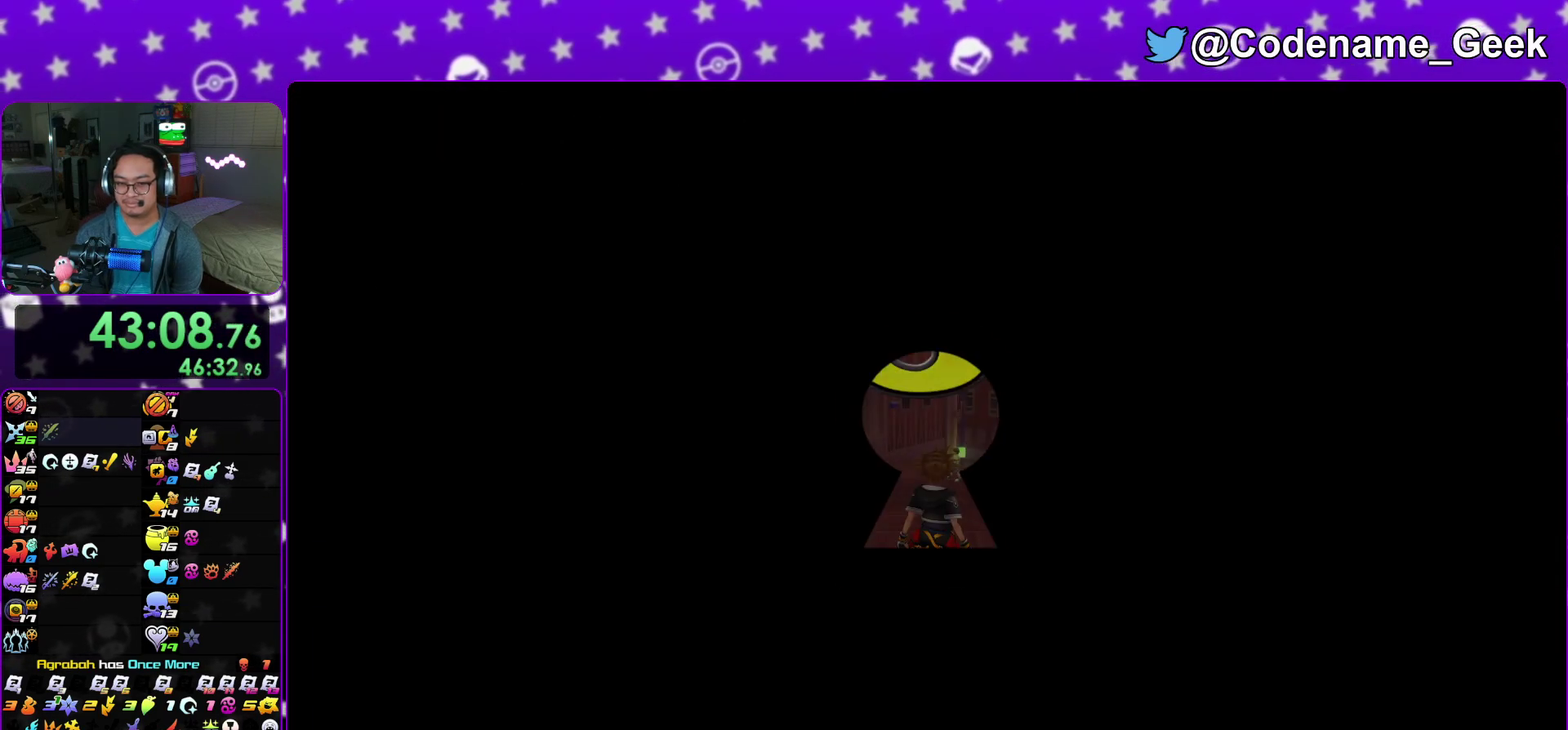
{"dt_ms": 400, "buttons": [], "left_stick": "center", "right_stick": "center", "events": [[33, "B", "up"], [83, "B", "down"], [150, "B", "up"], [250, "A", "down"], [383, "A", "up"]]}
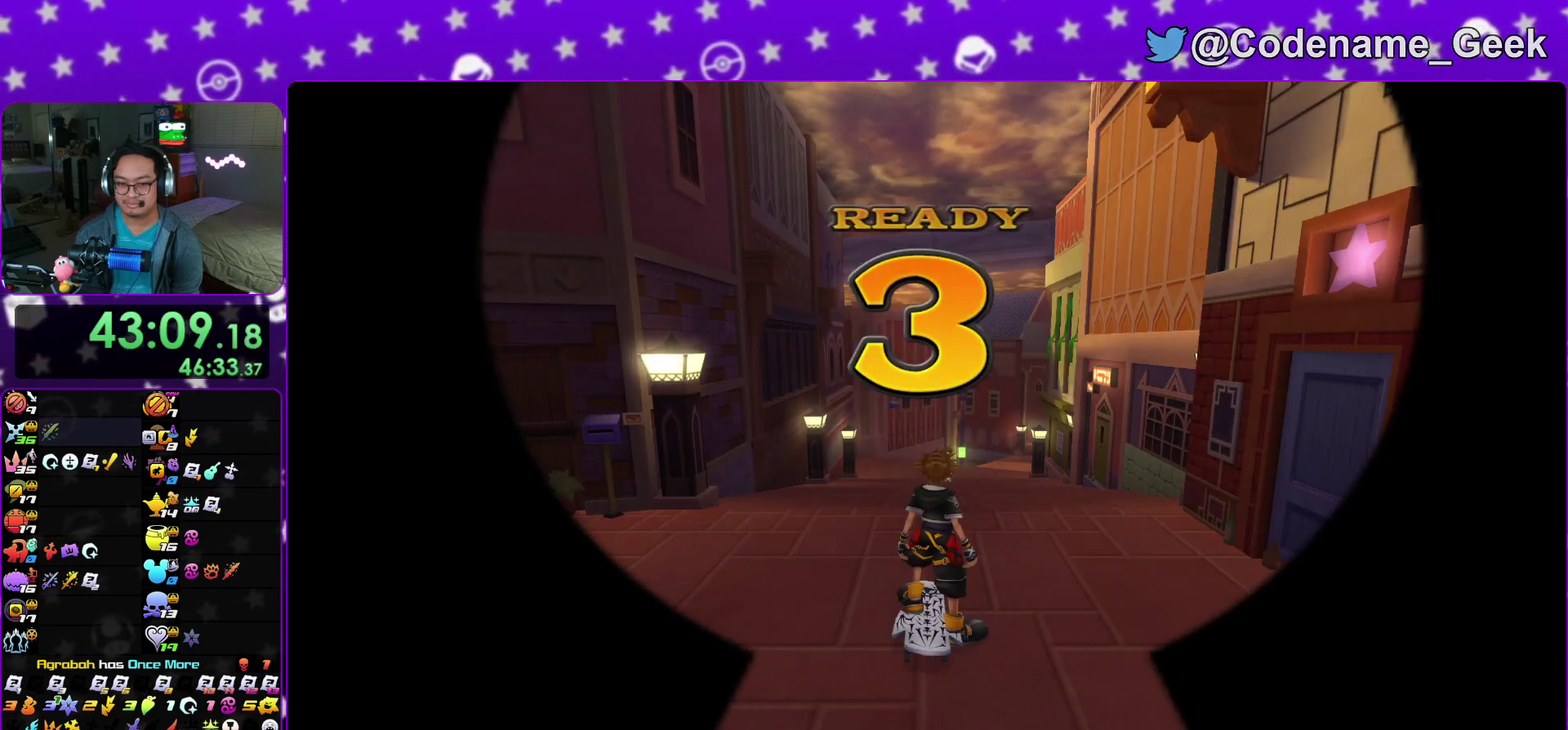
{"dt_ms": 600, "buttons": [], "left_stick": "center", "right_stick": "center", "events": []}
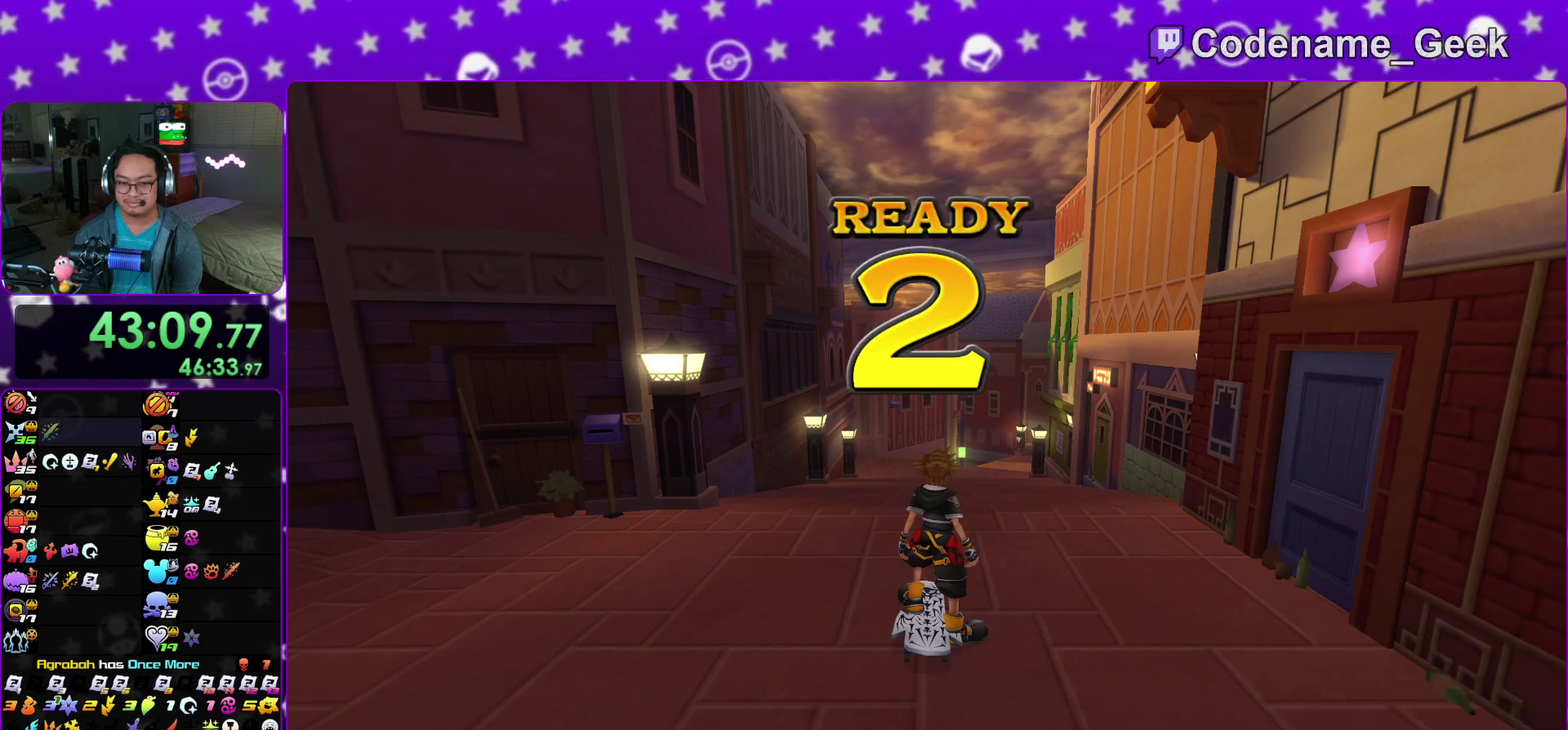
{"dt_ms": 500, "buttons": [], "left_stick": "center", "right_stick": "center", "events": []}
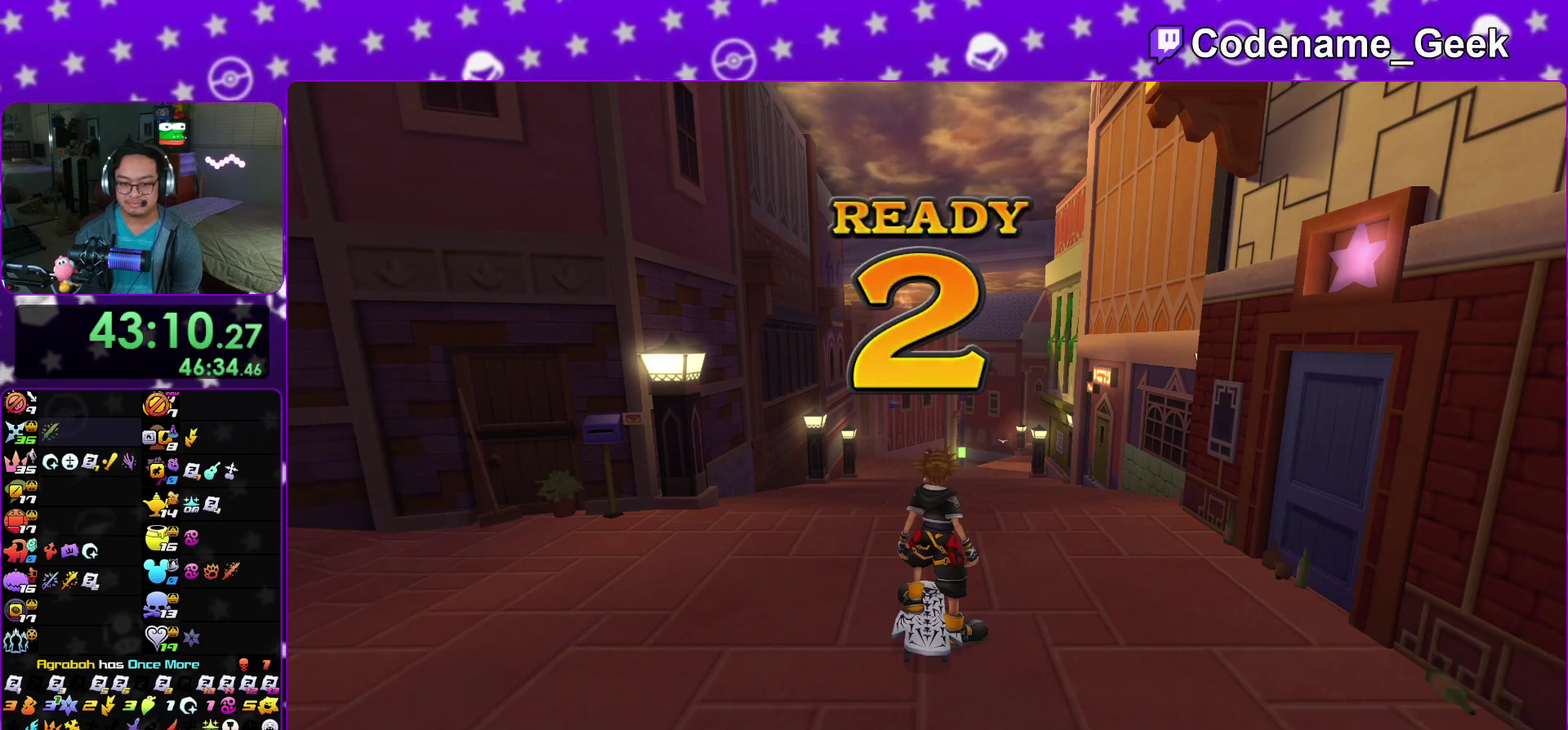
{"dt_ms": 500, "buttons": [], "left_stick": "center", "right_stick": "center", "events": []}
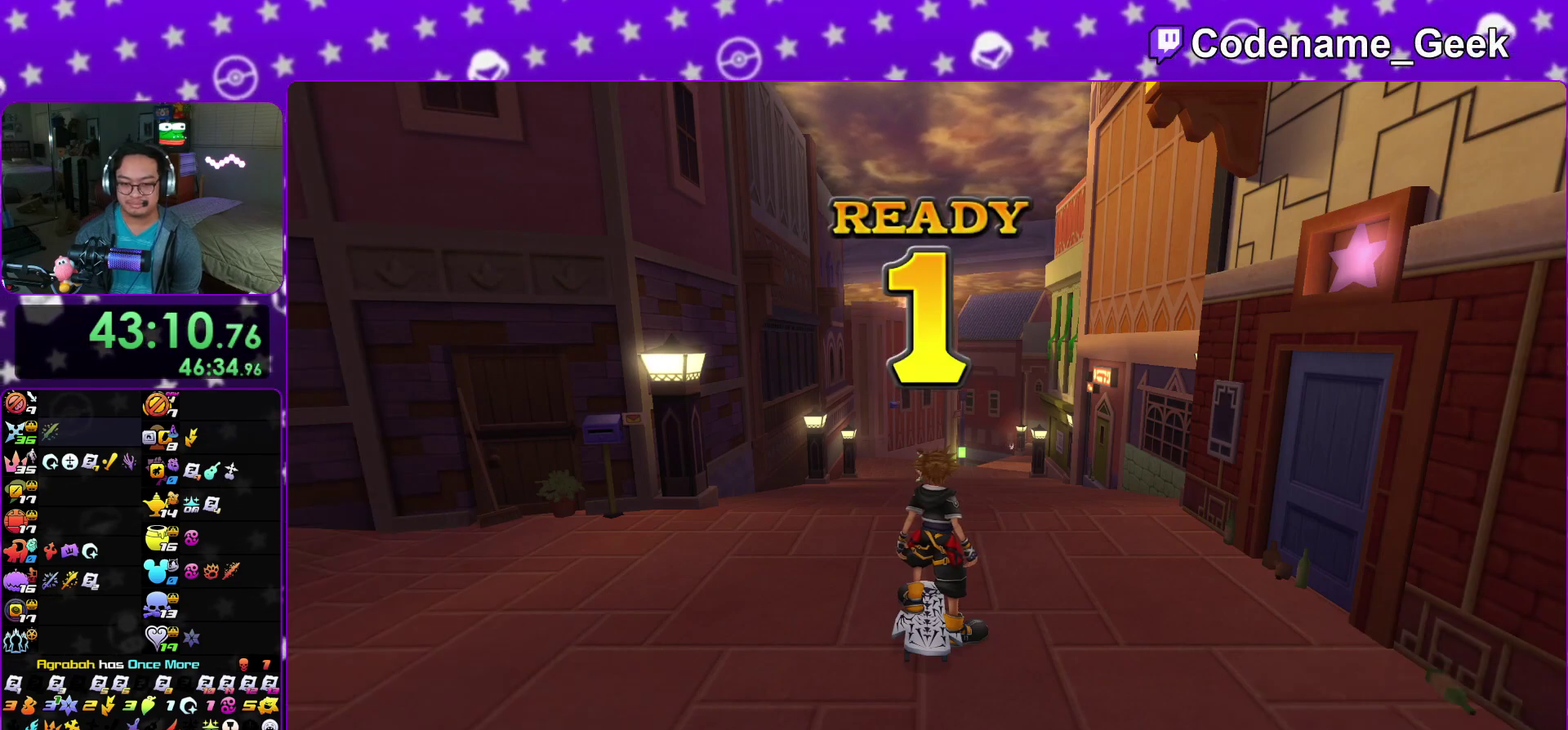
{"dt_ms": 500, "buttons": [], "left_stick": "center", "right_stick": "center", "events": []}
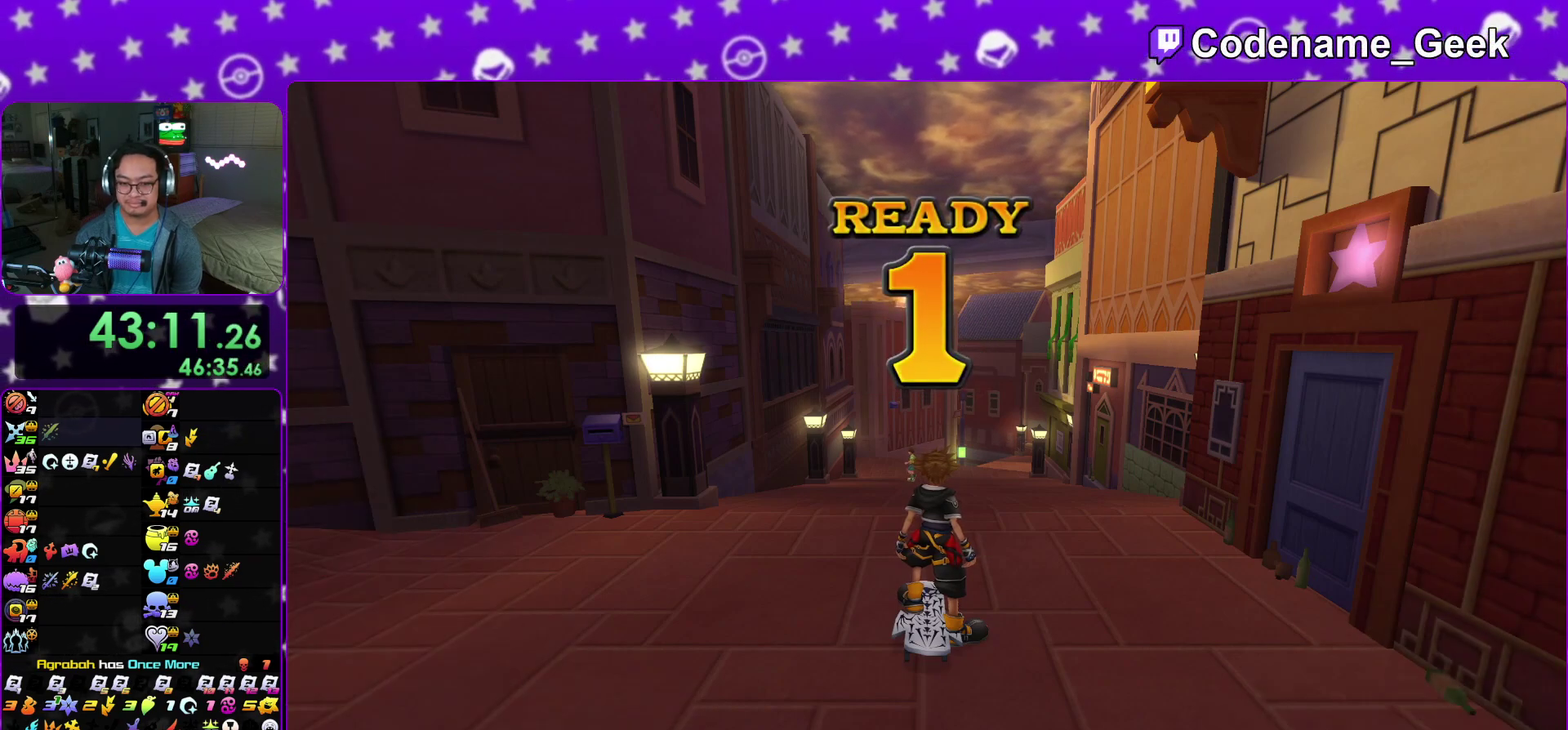
{"dt_ms": 500, "buttons": [], "left_stick": "center", "right_stick": "center", "events": []}
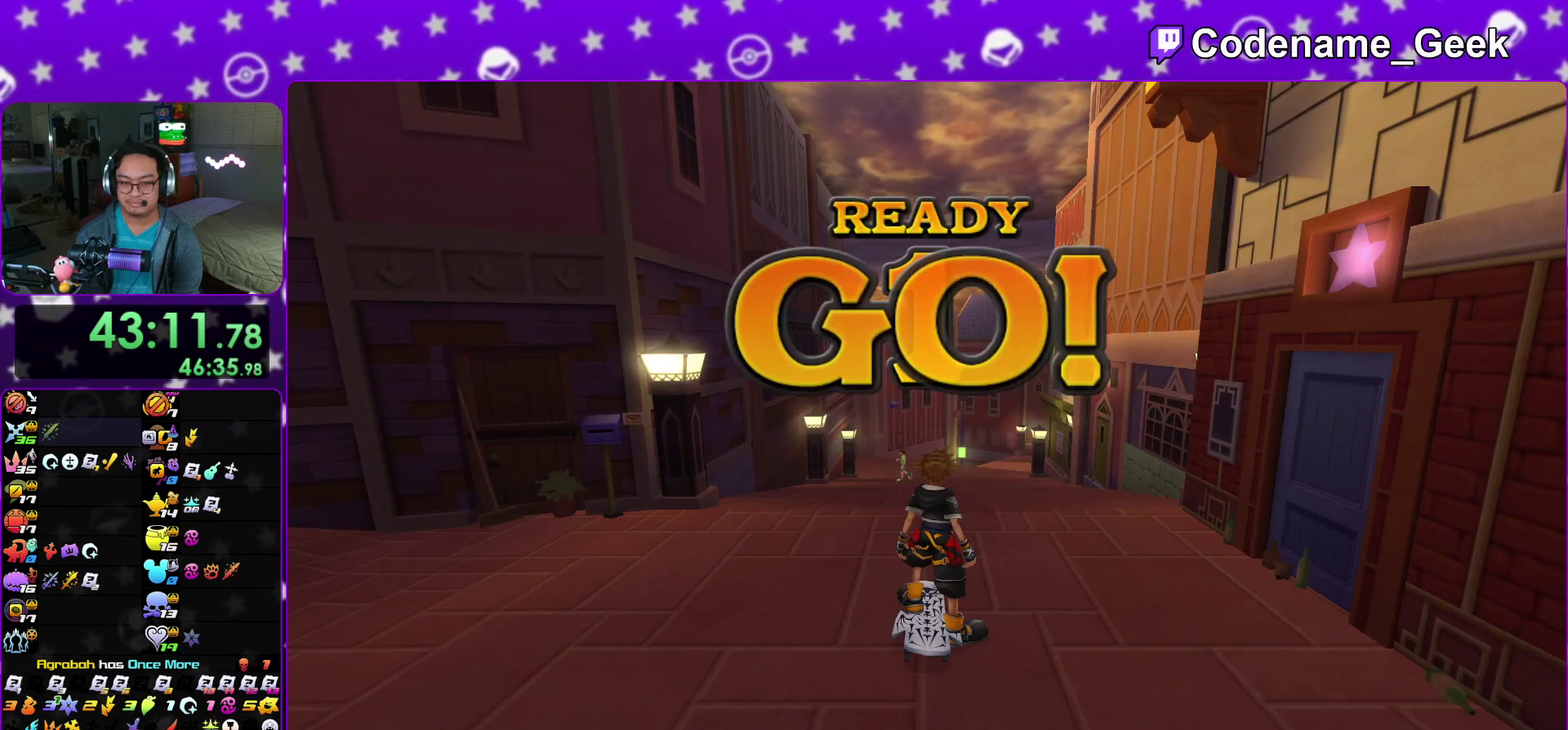
{"dt_ms": 400, "buttons": ["A"], "left_stick": "center", "right_stick": "center", "events": [[200, "DPAD_DOWN", "down"], [250, "DPAD_DOWN", "up"], [333, "DPAD_DOWN", "down"], [383, "A", "down"], [400, "DPAD_DOWN", "up"]]}
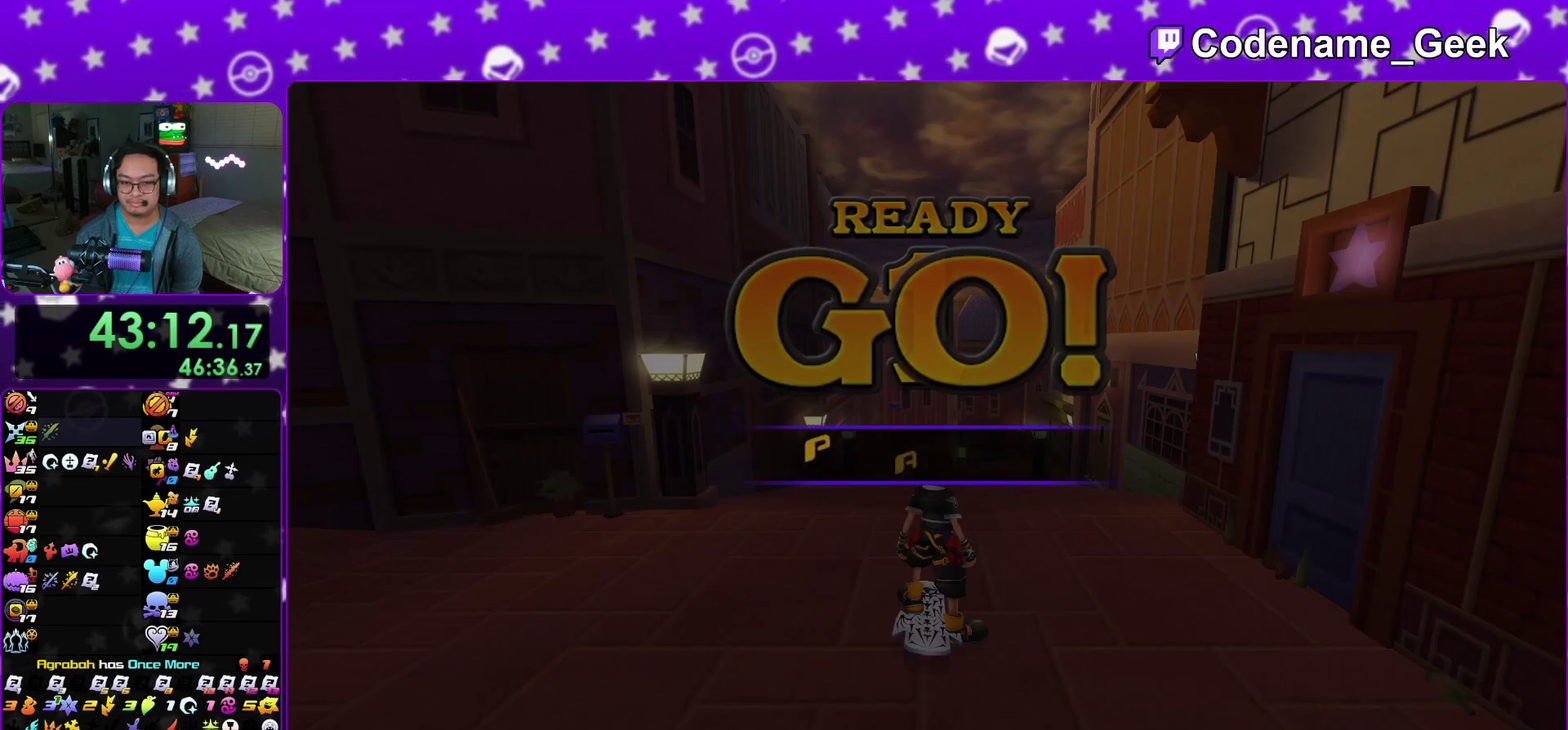
{"dt_ms": 600, "buttons": [], "left_stick": "center", "right_stick": "center", "events": [[100, "A", "up"]]}
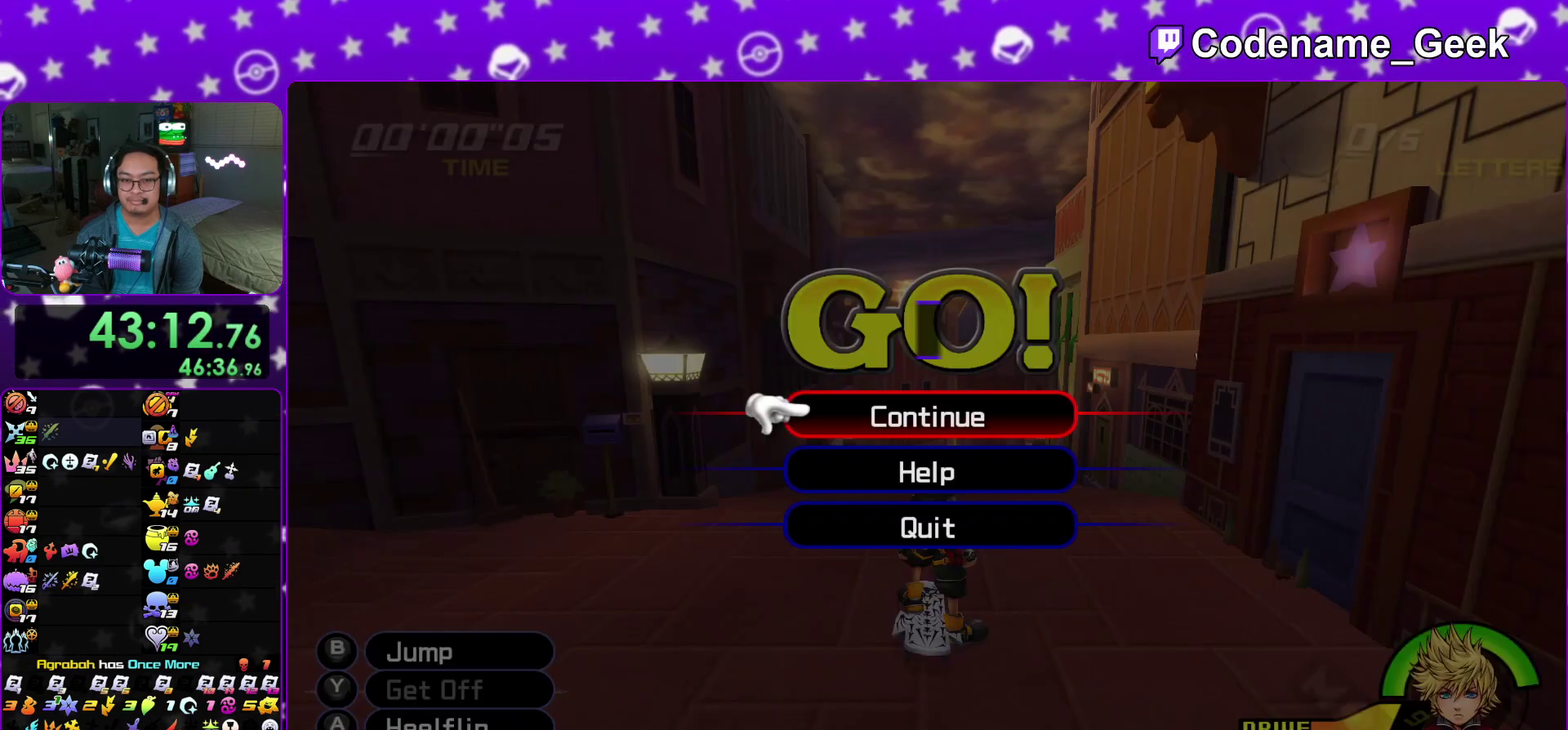
{"dt_ms": 600, "buttons": ["A", "B"], "left_stick": "center", "right_stick": "center", "events": [[133, "DPAD_DOWN", "down"], [217, "DPAD_DOWN", "up"], [283, "DPAD_DOWN", "down"], [383, "A", "down"], [383, "DPAD_DOWN", "up"], [500, "B", "down"]]}
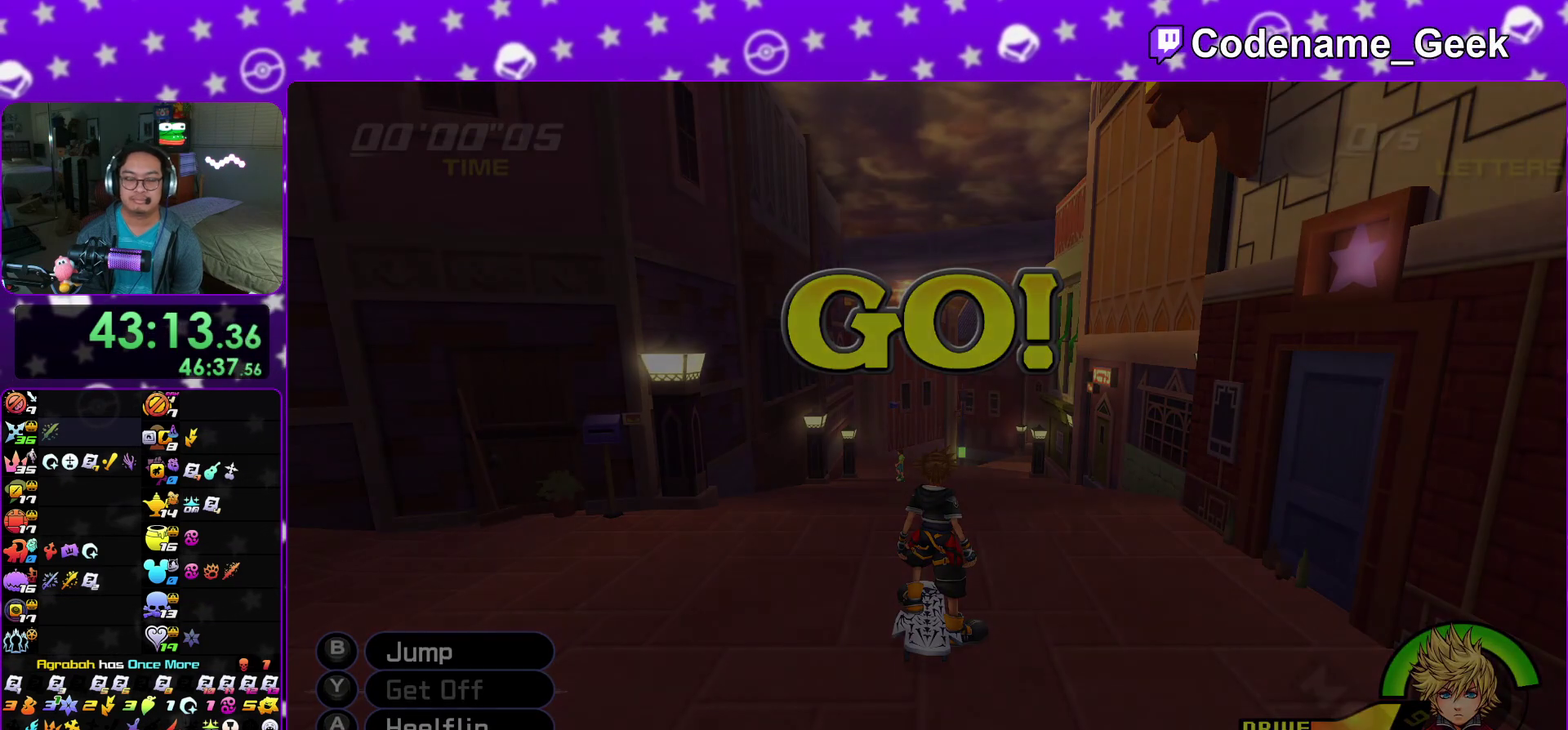
{"dt_ms": 400, "buttons": ["A"], "left_stick": "center", "right_stick": "center", "events": [[67, "A", "up"], [167, "B", "up"], [217, "B", "down"], [233, "A", "down"], [283, "B", "up"]]}
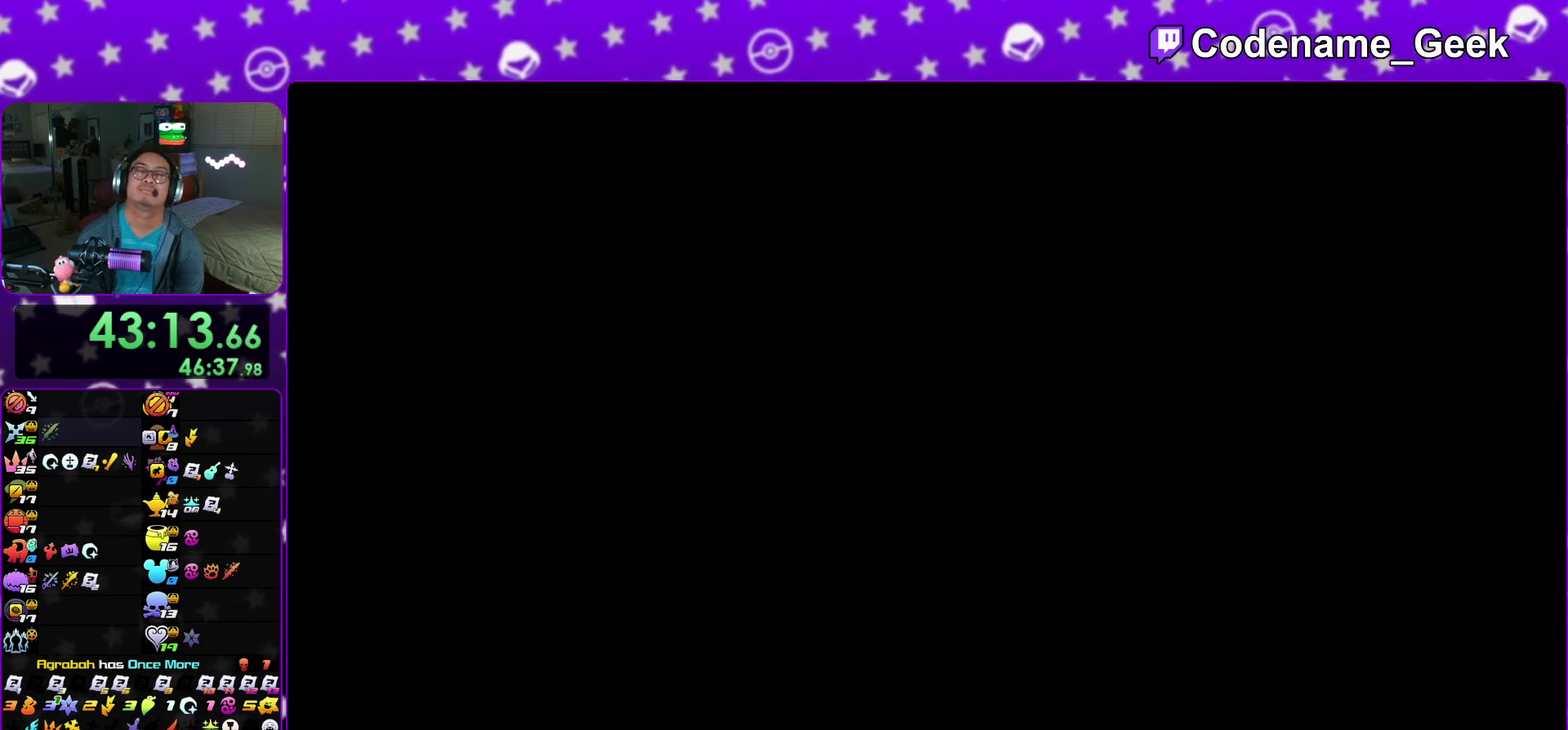
{"dt_ms": 500, "buttons": ["A"], "left_stick": "center", "right_stick": "center", "events": [[117, "B", "down"], [217, "B", "up"], [283, "B", "down"], [333, "B", "up"], [417, "B", "down"], [483, "B", "up"]]}
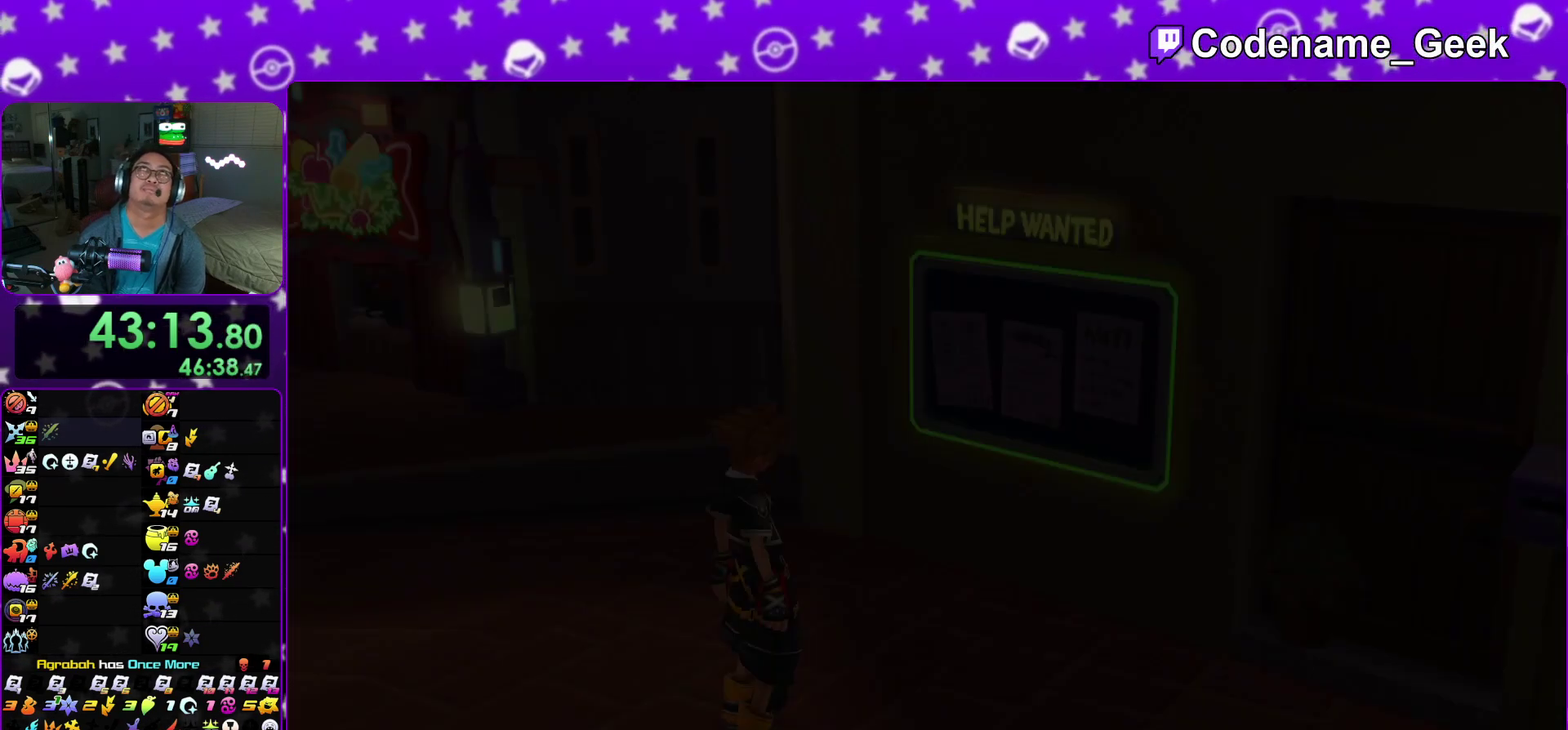
{"dt_ms": 400, "buttons": ["B"], "left_stick": "center", "right_stick": "center", "events": [[83, "B", "down"], [167, "B", "up"], [250, "B", "down"], [350, "A", "up"]]}